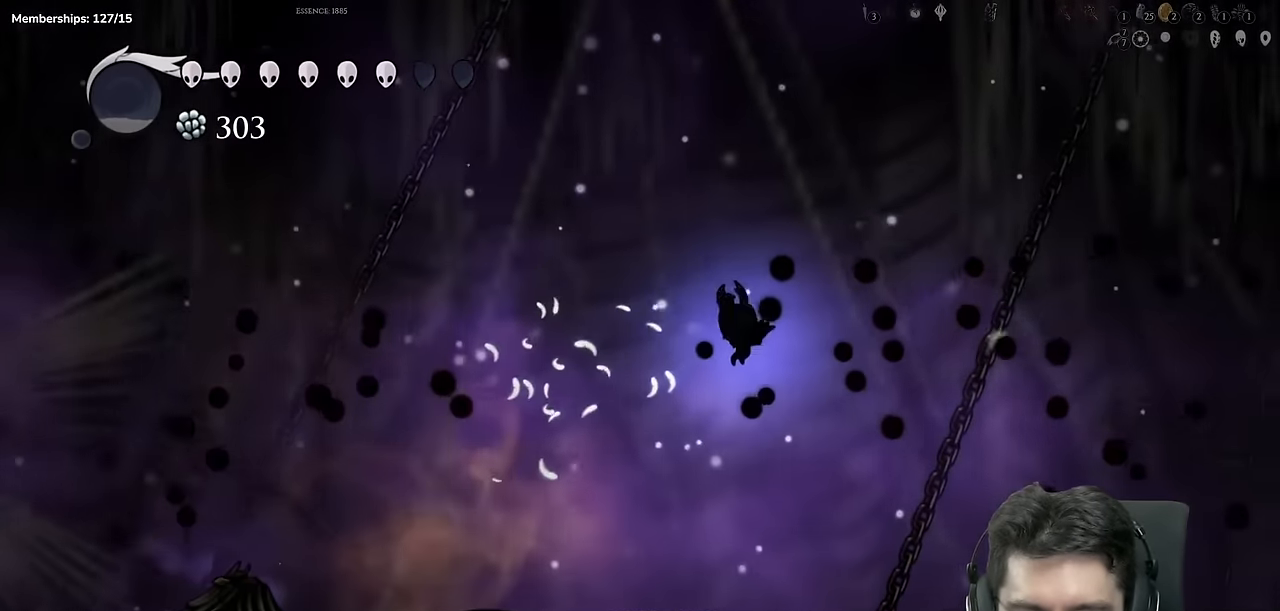
Gameplay with a controller (Xbox layout); each line is a JSON object with the inputs held at the frame after it. "events" lists button and stick changes between this image and that frame as [ms after this image, input, new state], when the widget could be followed in between. Not read: L1 L2 L3 R1 R2 R3.
{"buttons": [], "left_stick": "center", "right_stick": "center", "events": [[334, "DPAD_LEFT", "up"]]}
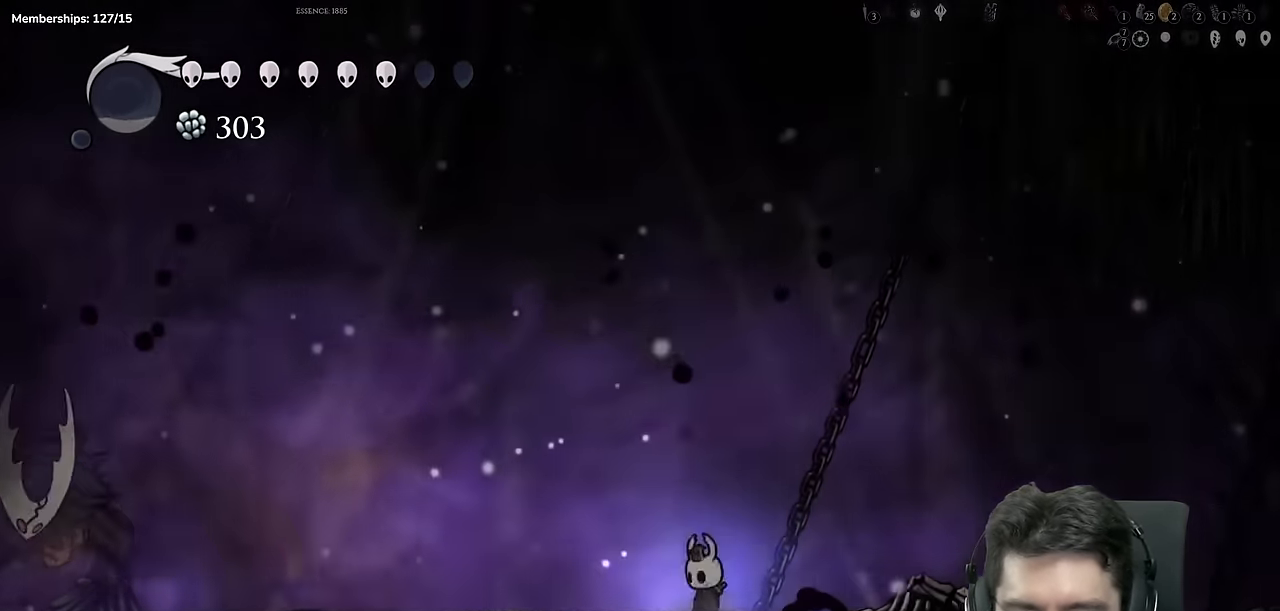
{"buttons": ["DPAD_LEFT"], "left_stick": "center", "right_stick": "center", "events": [[333, "DPAD_LEFT", "down"]]}
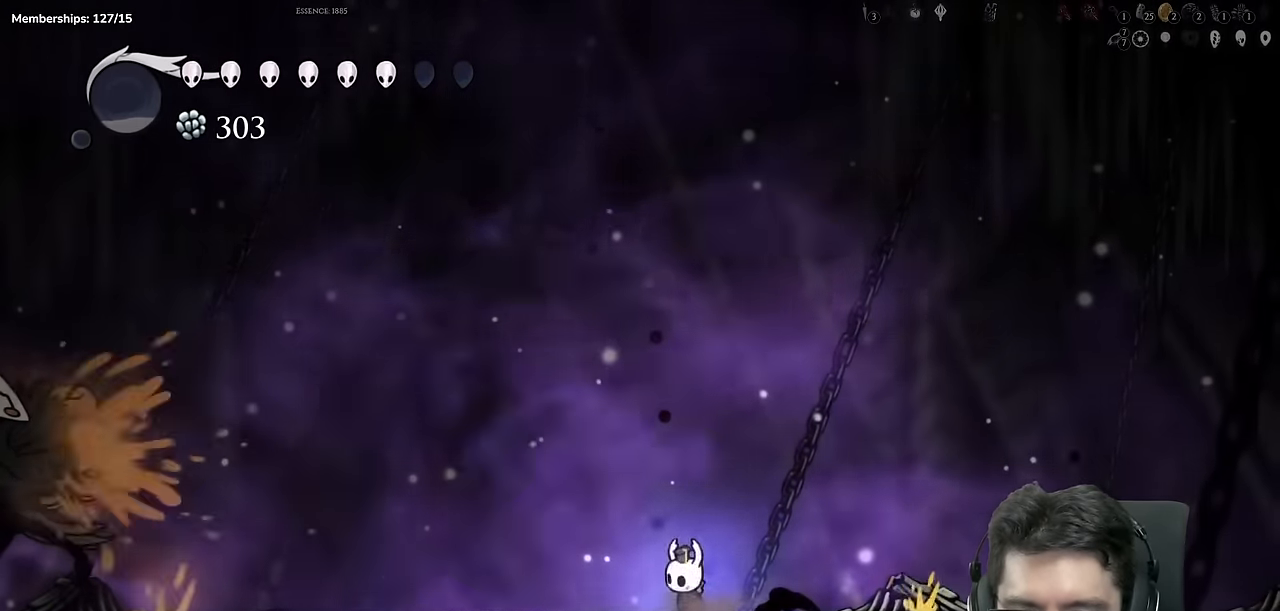
{"buttons": ["DPAD_LEFT"], "left_stick": "center", "right_stick": "center", "events": []}
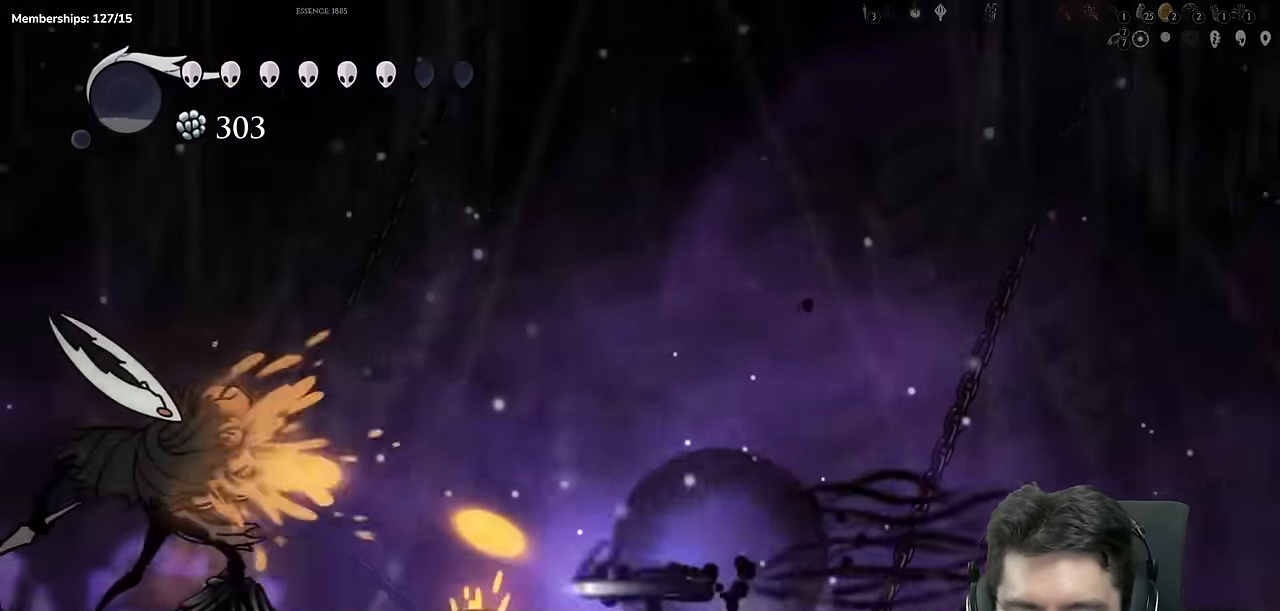
{"buttons": ["X"], "left_stick": "center", "right_stick": "center", "events": [[384, "X", "down"], [450, "DPAD_LEFT", "up"]]}
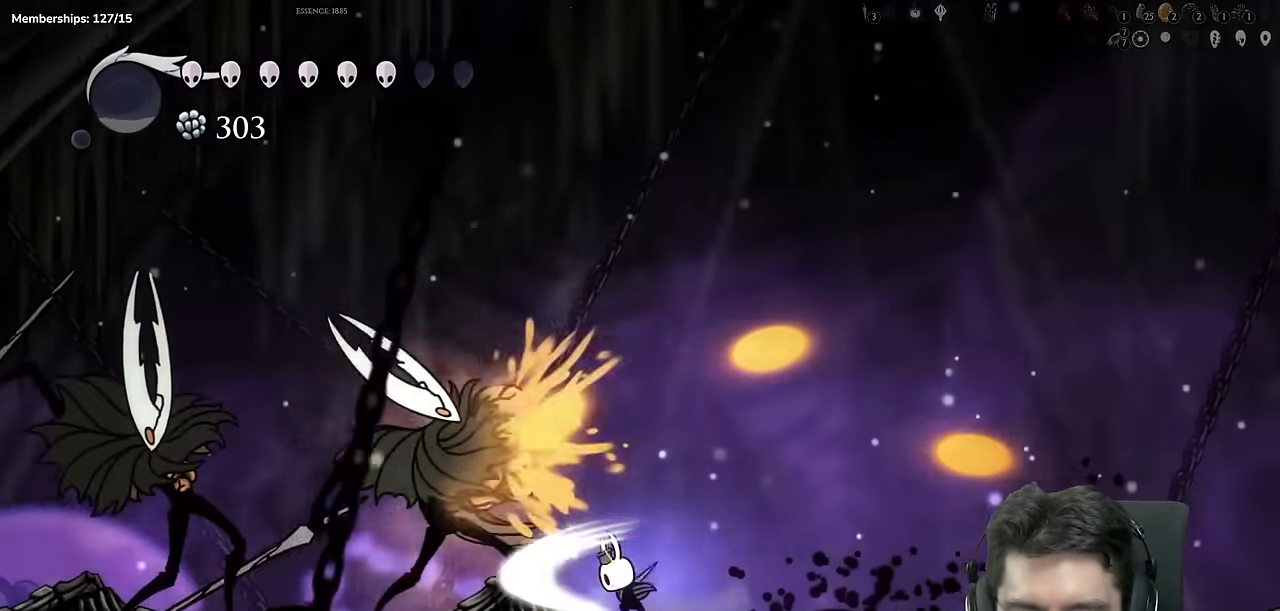
{"buttons": [], "left_stick": "center", "right_stick": "center"}
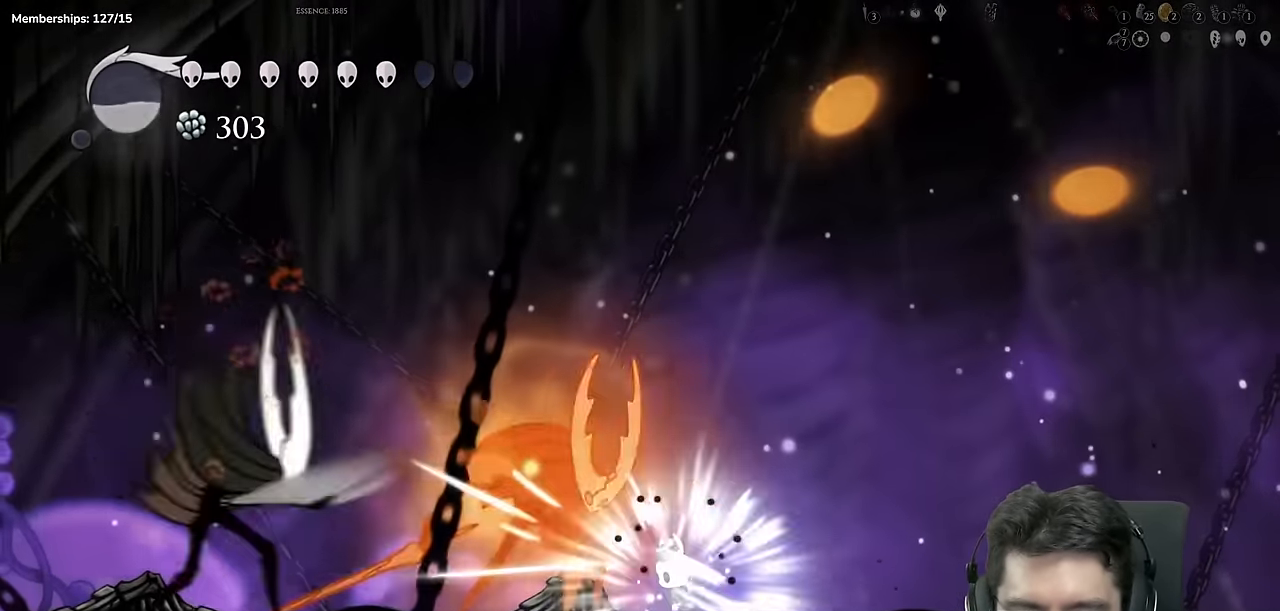
{"buttons": ["Y"], "left_stick": "center", "right_stick": "center"}
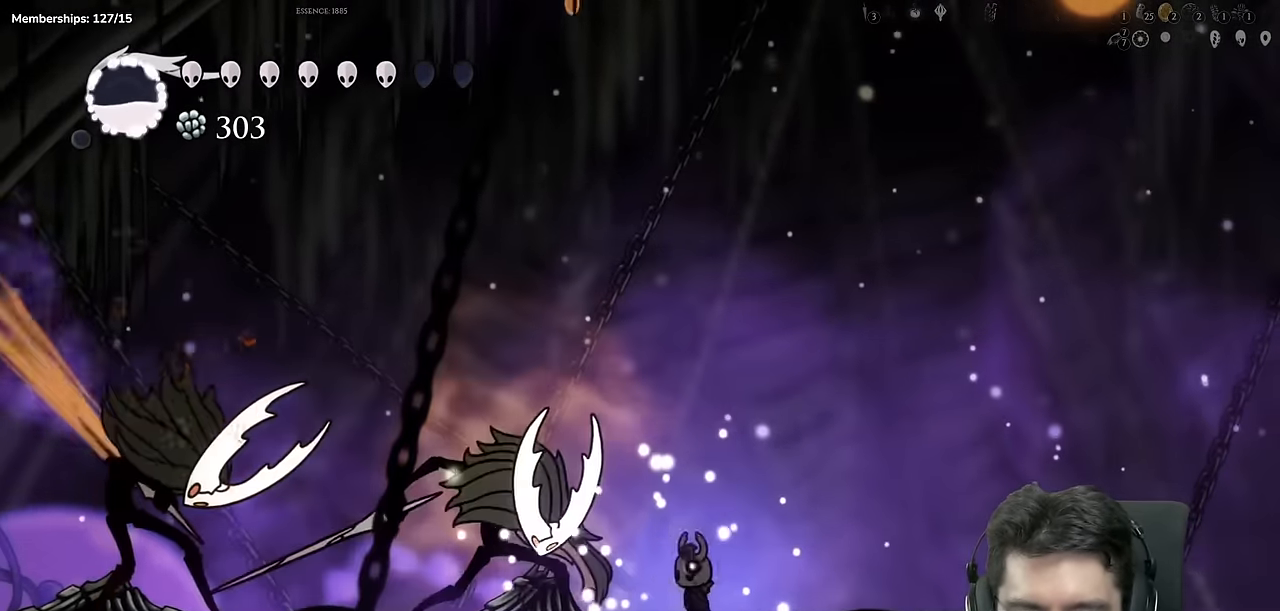
{"buttons": [], "left_stick": "center", "right_stick": "center", "events": [[200, "Y", "up"]]}
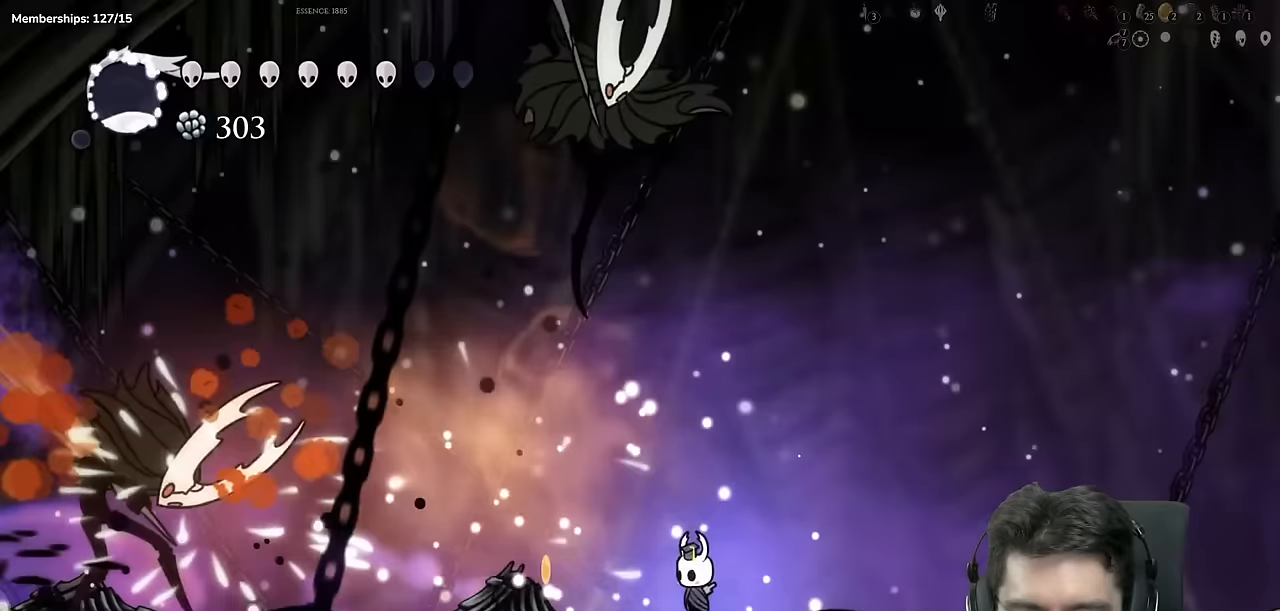
{"buttons": ["DPAD_RIGHT"], "left_stick": "center", "right_stick": "center", "events": [[66, "DPAD_LEFT", "down"], [383, "DPAD_LEFT", "up"], [450, "DPAD_RIGHT", "down"]]}
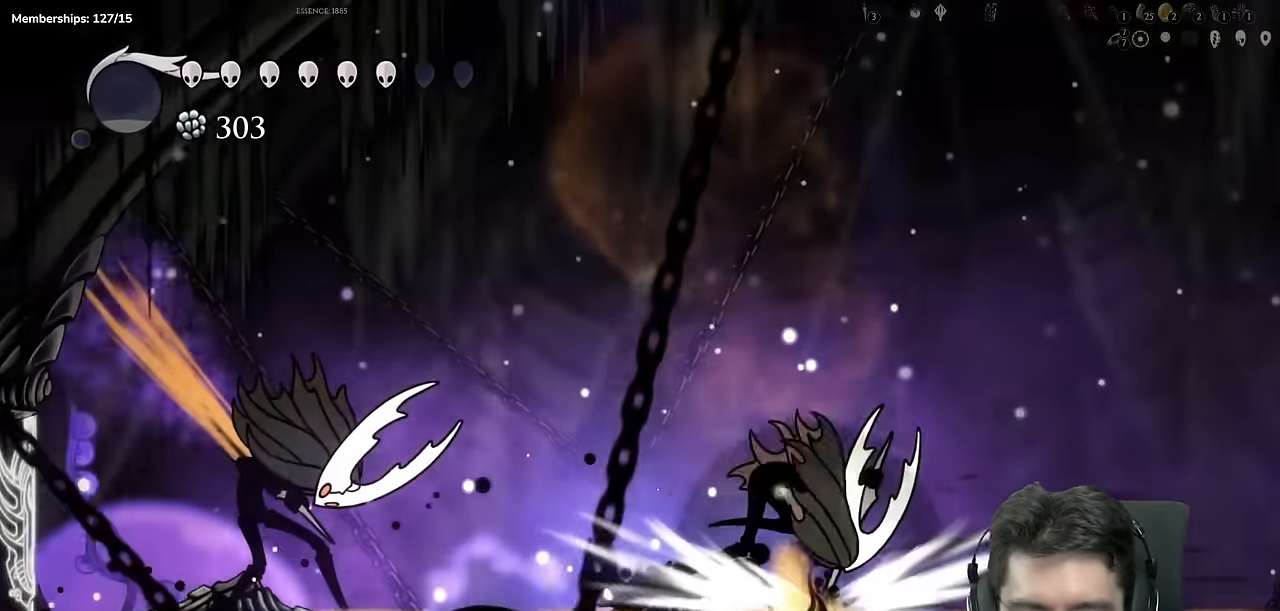
{"buttons": [], "left_stick": "left", "right_stick": "center"}
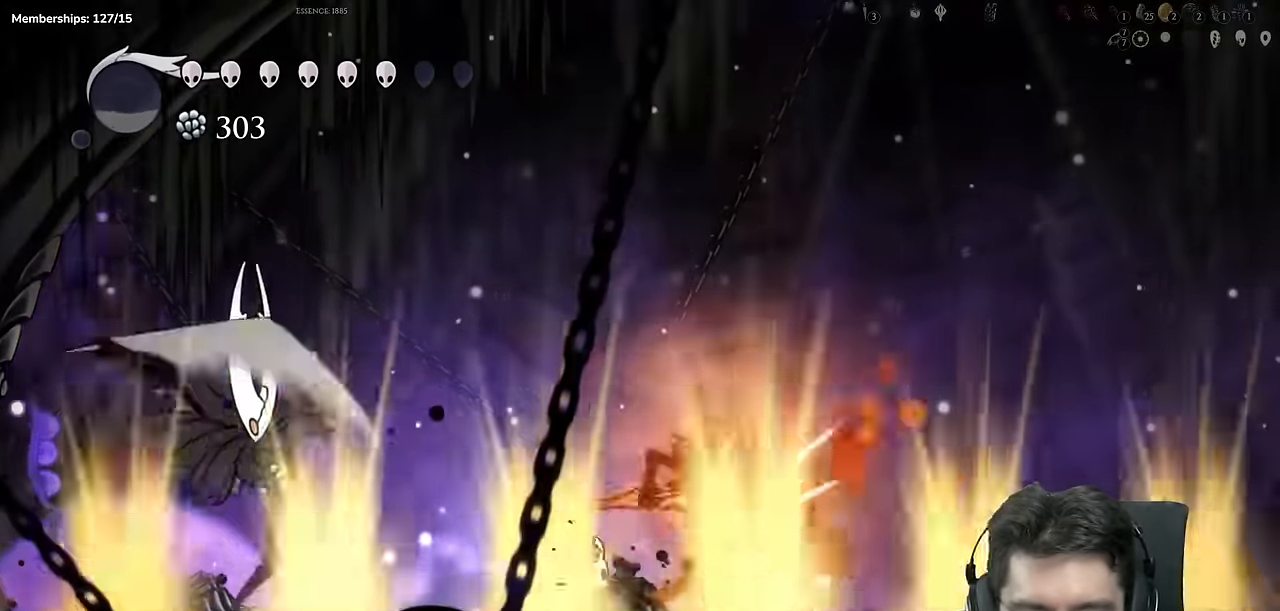
{"buttons": ["DPAD_RIGHT"], "left_stick": "center", "right_stick": "center"}
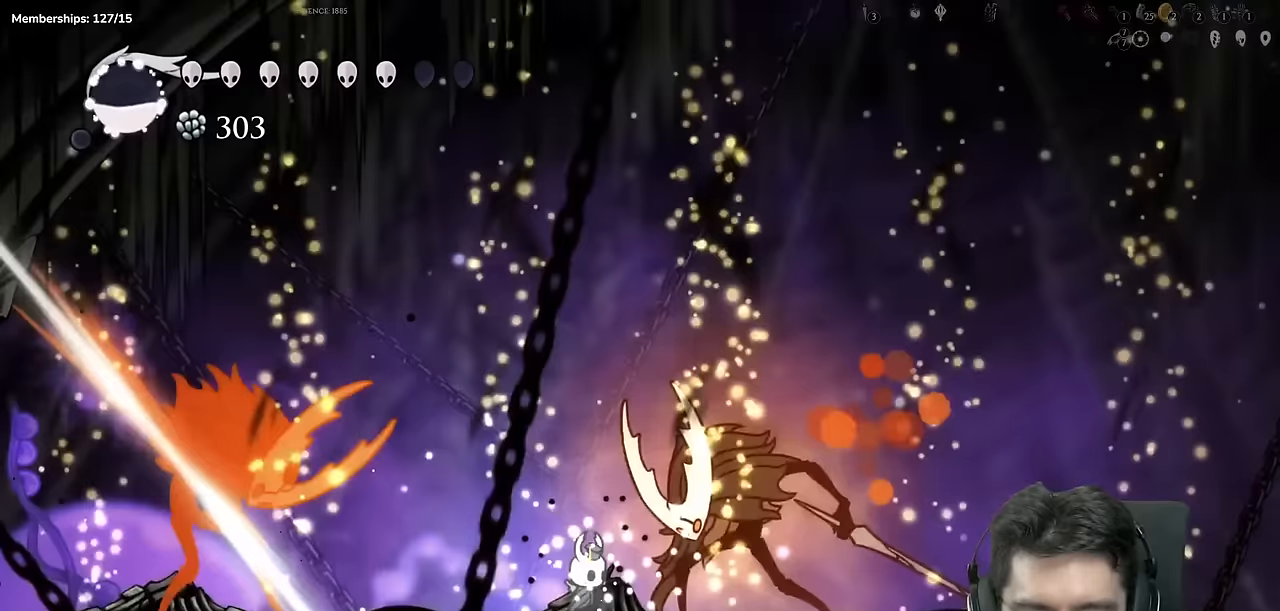
{"buttons": ["DPAD_LEFT"], "left_stick": "center", "right_stick": "center", "events": [[66, "X", "down"], [83, "DPAD_RIGHT", "up"], [350, "X", "up"], [450, "DPAD_LEFT", "down"]]}
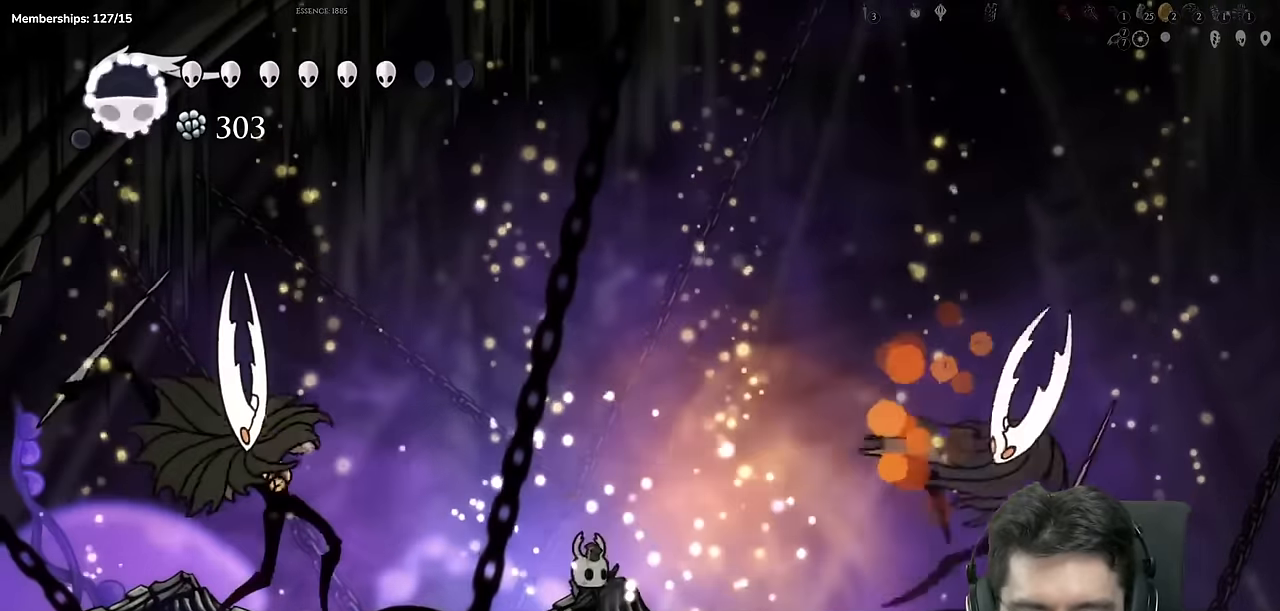
{"buttons": ["X", "DPAD_RIGHT"], "left_stick": "center", "right_stick": "center", "events": [[250, "DPAD_LEFT", "up"], [317, "X", "down"], [417, "DPAD_RIGHT", "down"]]}
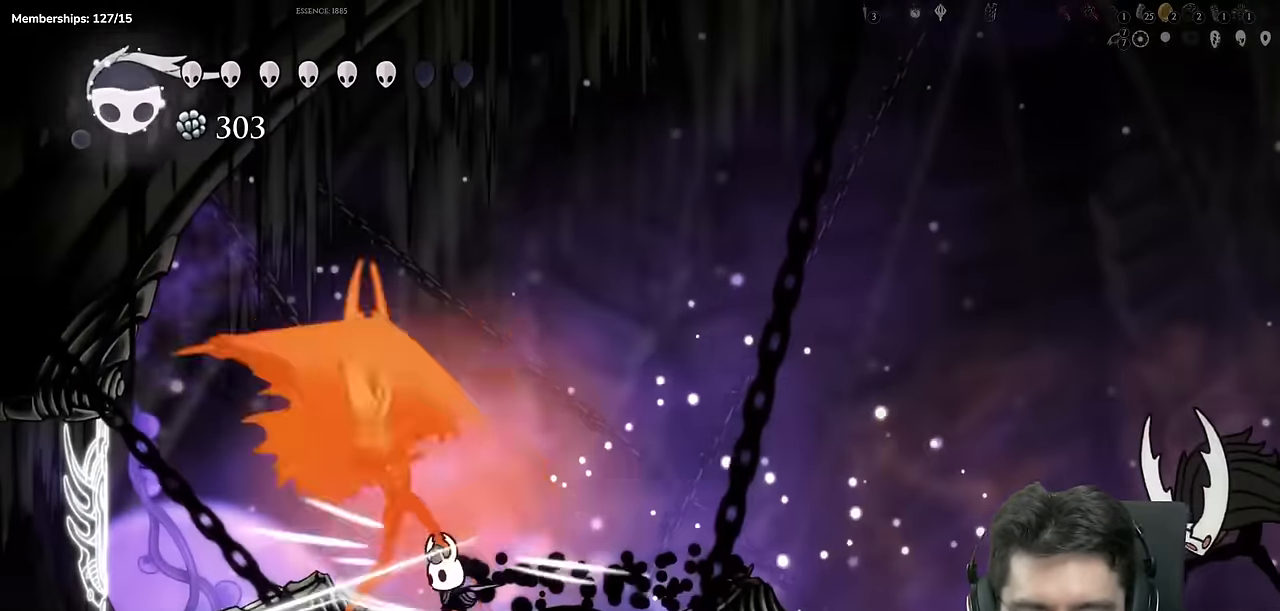
{"buttons": [], "left_stick": "center", "right_stick": "center", "events": [[116, "X", "up"], [133, "DPAD_RIGHT", "up"], [183, "DPAD_LEFT", "down"], [266, "X", "down"], [283, "DPAD_LEFT", "up"], [500, "X", "up"]]}
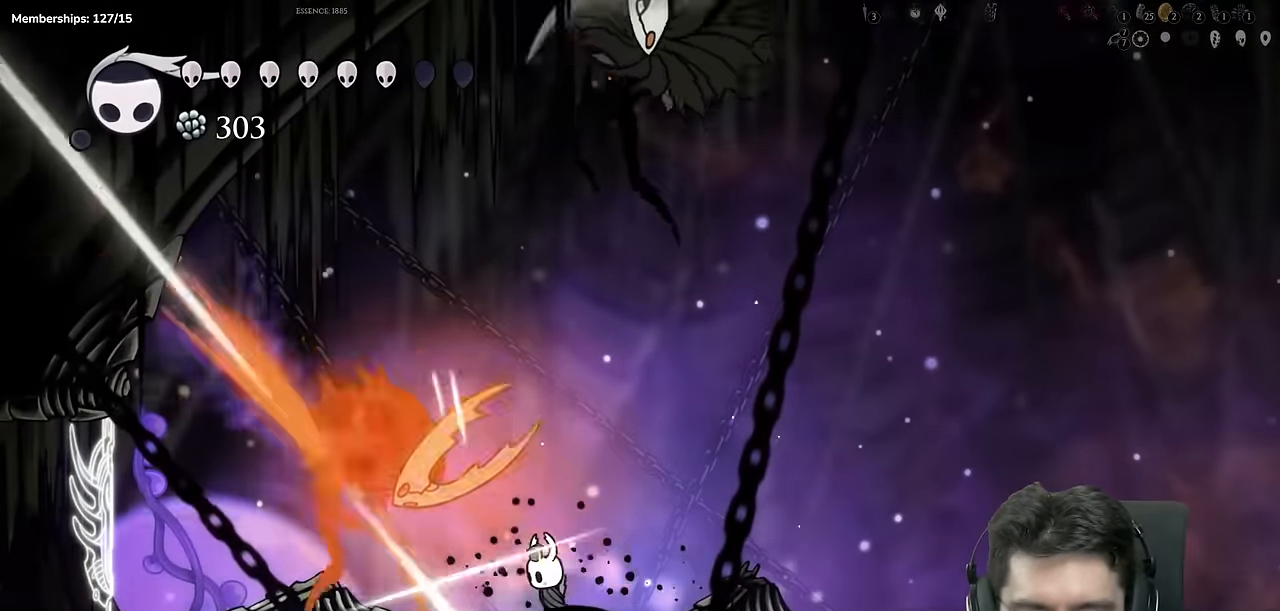
{"buttons": ["DPAD_LEFT"], "left_stick": "center", "right_stick": "center"}
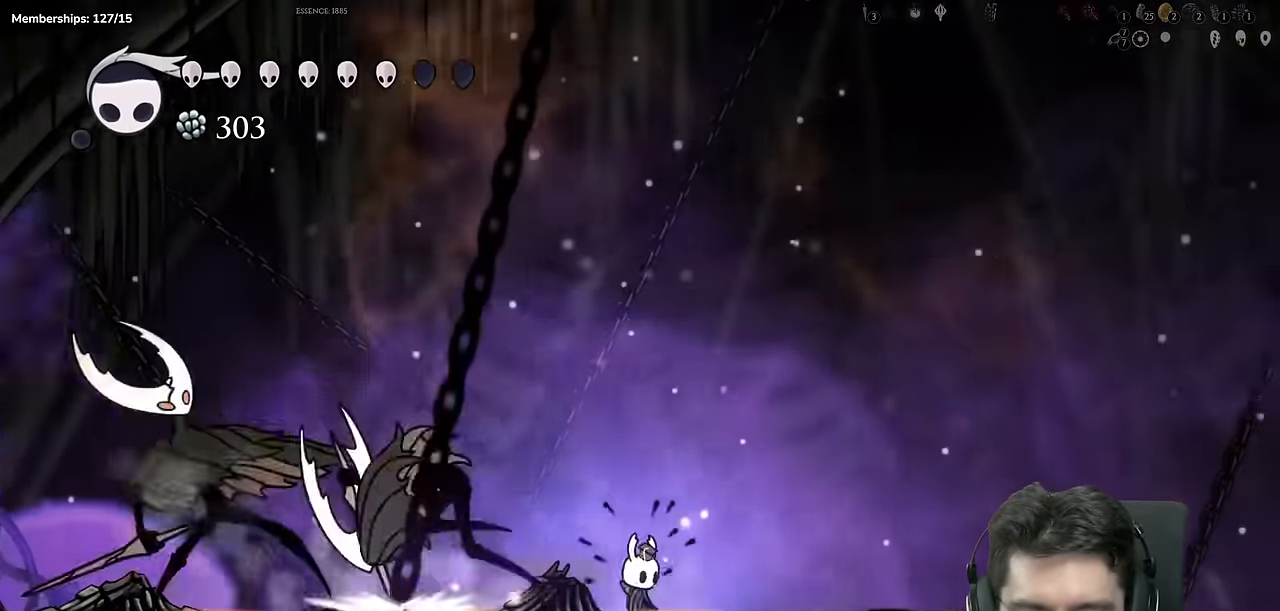
{"buttons": [], "left_stick": "center", "right_stick": "center", "events": [[16, "X", "down"], [66, "DPAD_LEFT", "up"], [116, "X", "up"], [183, "Y", "down"], [400, "Y", "up"]]}
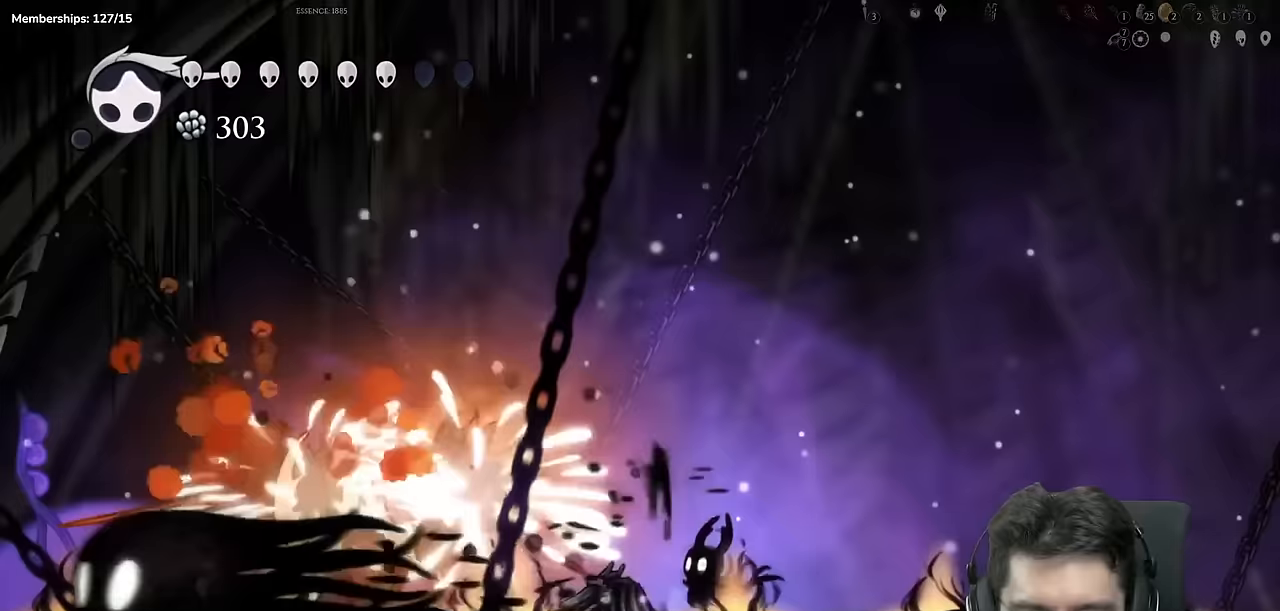
{"buttons": [], "left_stick": "center", "right_stick": "center"}
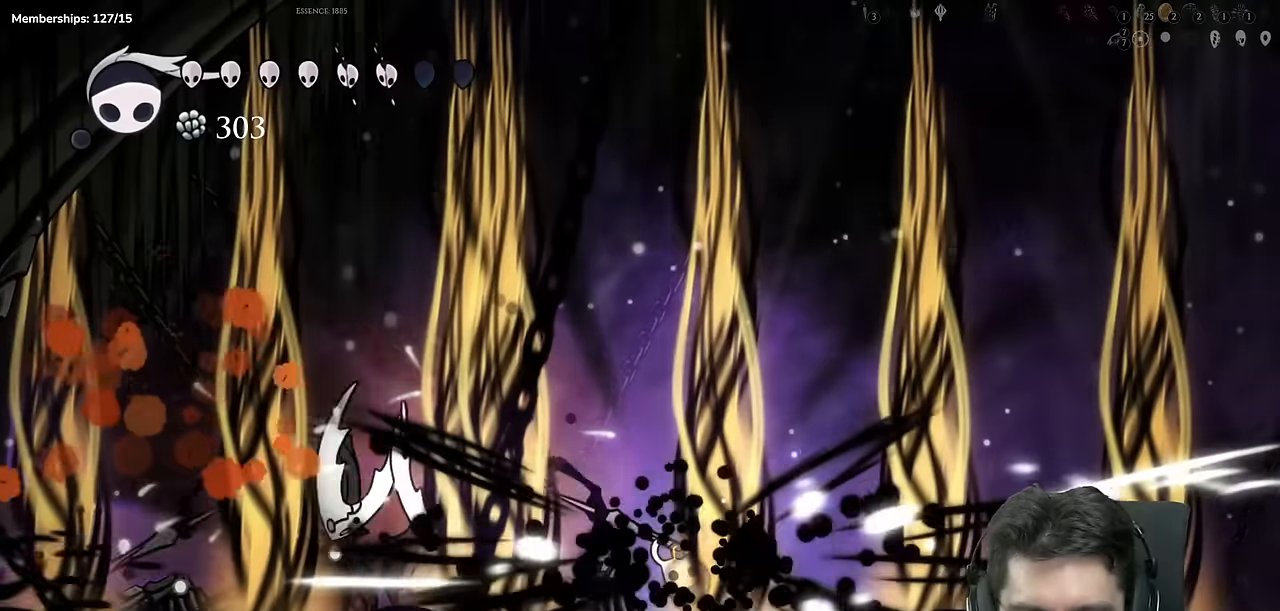
{"buttons": ["Y"], "left_stick": "center", "right_stick": "center", "events": [[33, "DPAD_RIGHT", "down"], [133, "DPAD_RIGHT", "up"], [166, "DPAD_LEFT", "down"], [233, "X", "down"], [350, "X", "up"], [383, "DPAD_LEFT", "up"], [400, "Y", "down"]]}